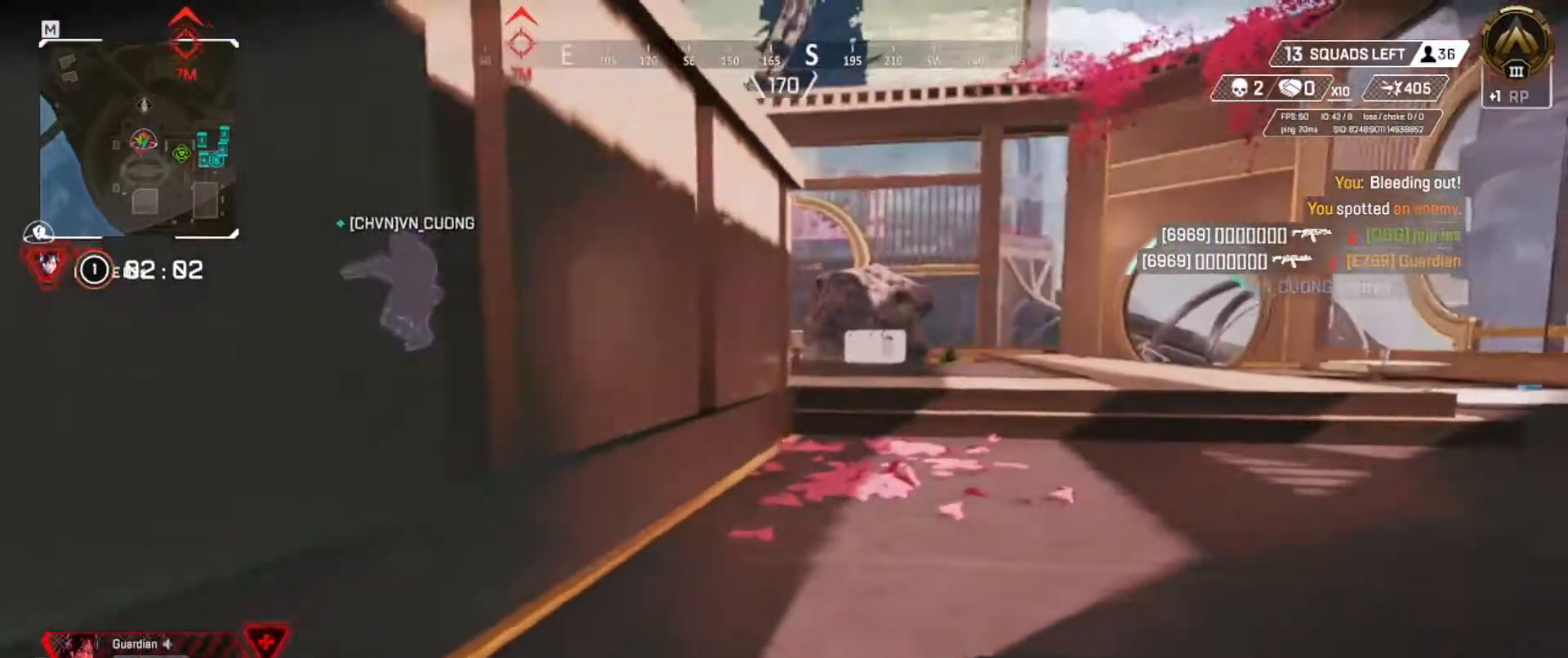
Gameplay with keyboard; each line is a JSON object with the keys held at the frame after it. "events" lists presses ("down") and releases ("up") of "a", "ctrl", "d", "e", "f", "q", "r", "s", "shift", "space", "tab" and "w" between this image and that frame as [ms after this image, input, new state], when the widget could be followed in between. No other keys are recorded. Mouse input is not recorded.
{"keys": ["e", "s"], "events": [[133, "s", "down"]]}
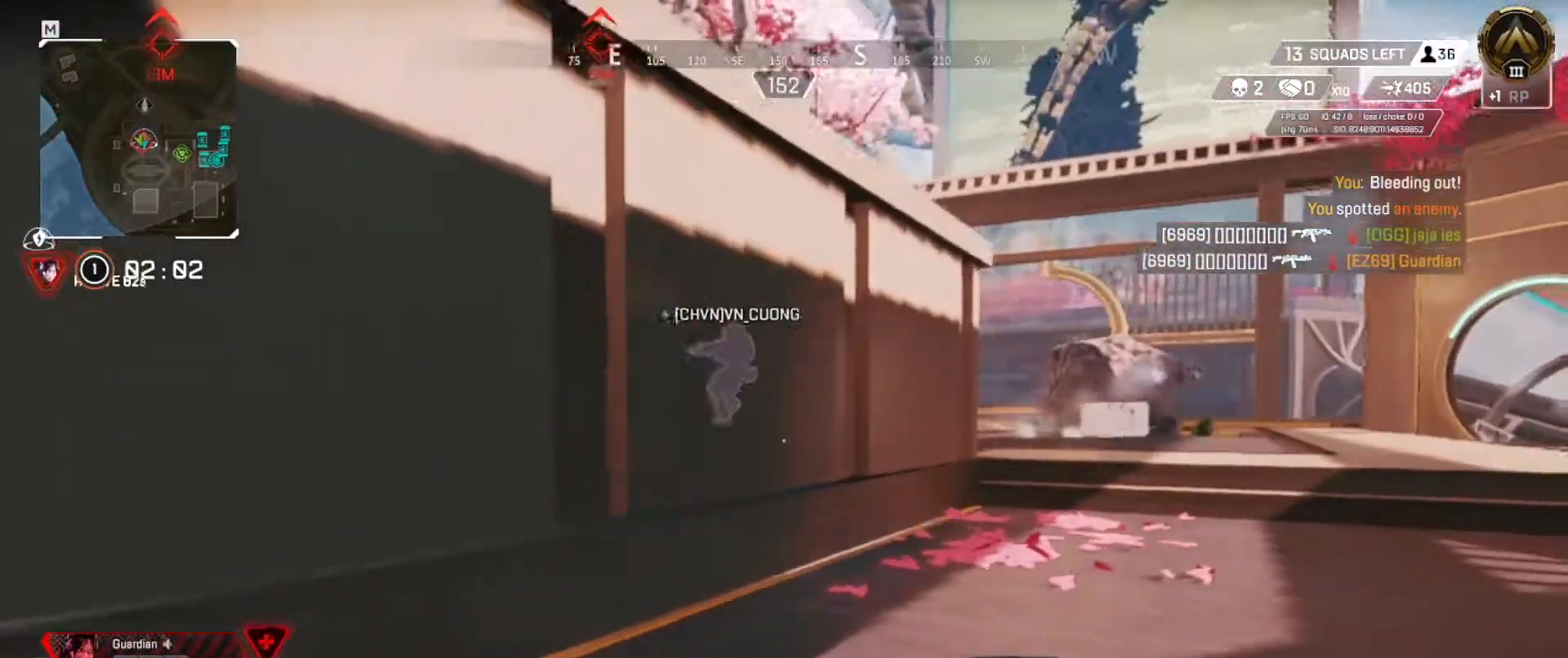
{"keys": ["e", "s"], "events": []}
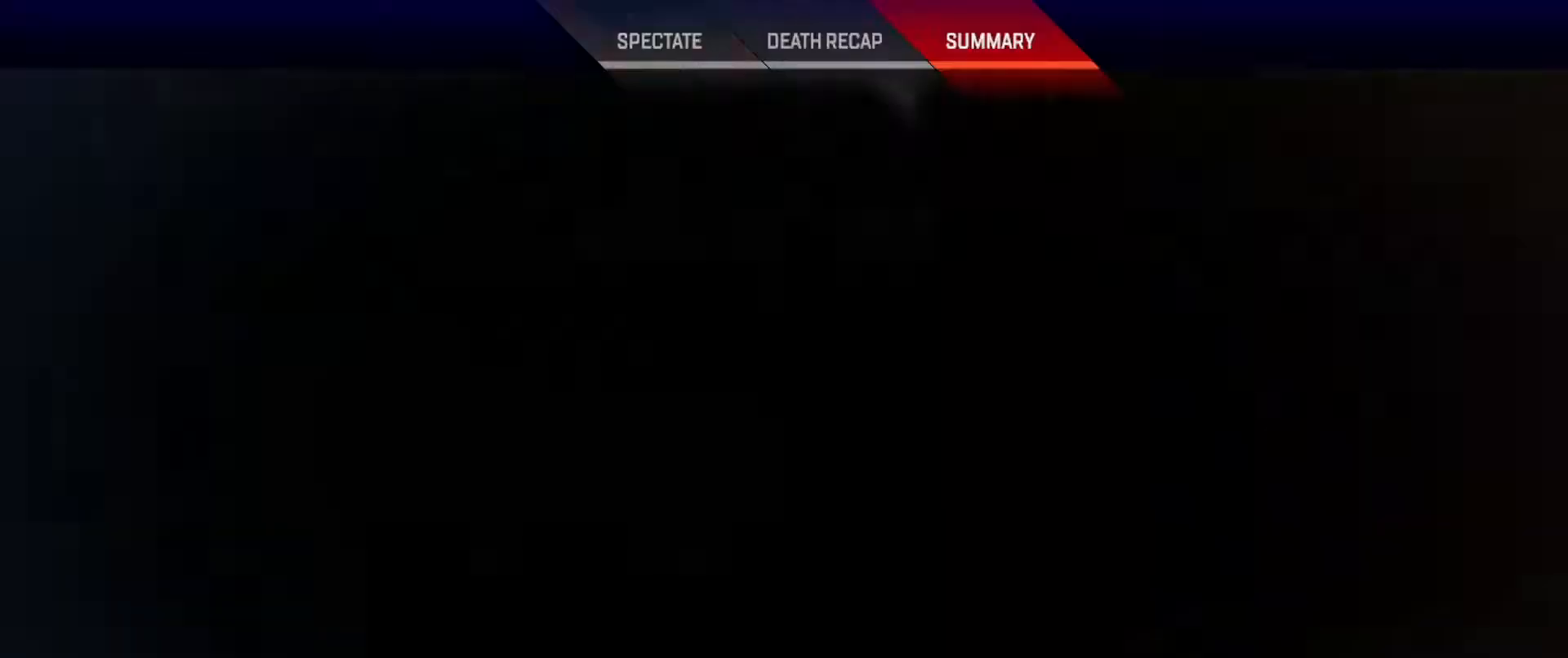
{"keys": ["q", "w"], "events": [[200, "s", "up"], [233, "e", "up"], [267, "q", "down"], [450, "w", "down"]]}
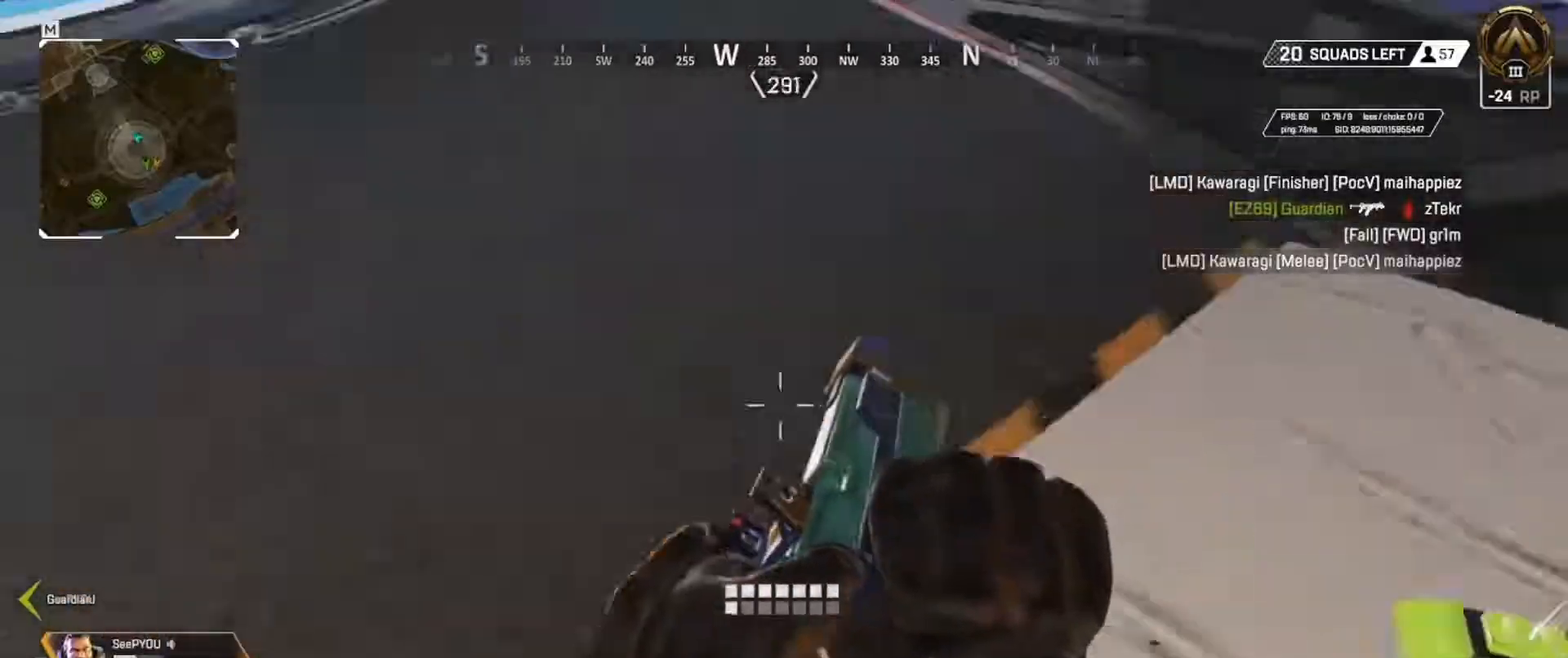
{"keys": ["q", "w"], "events": []}
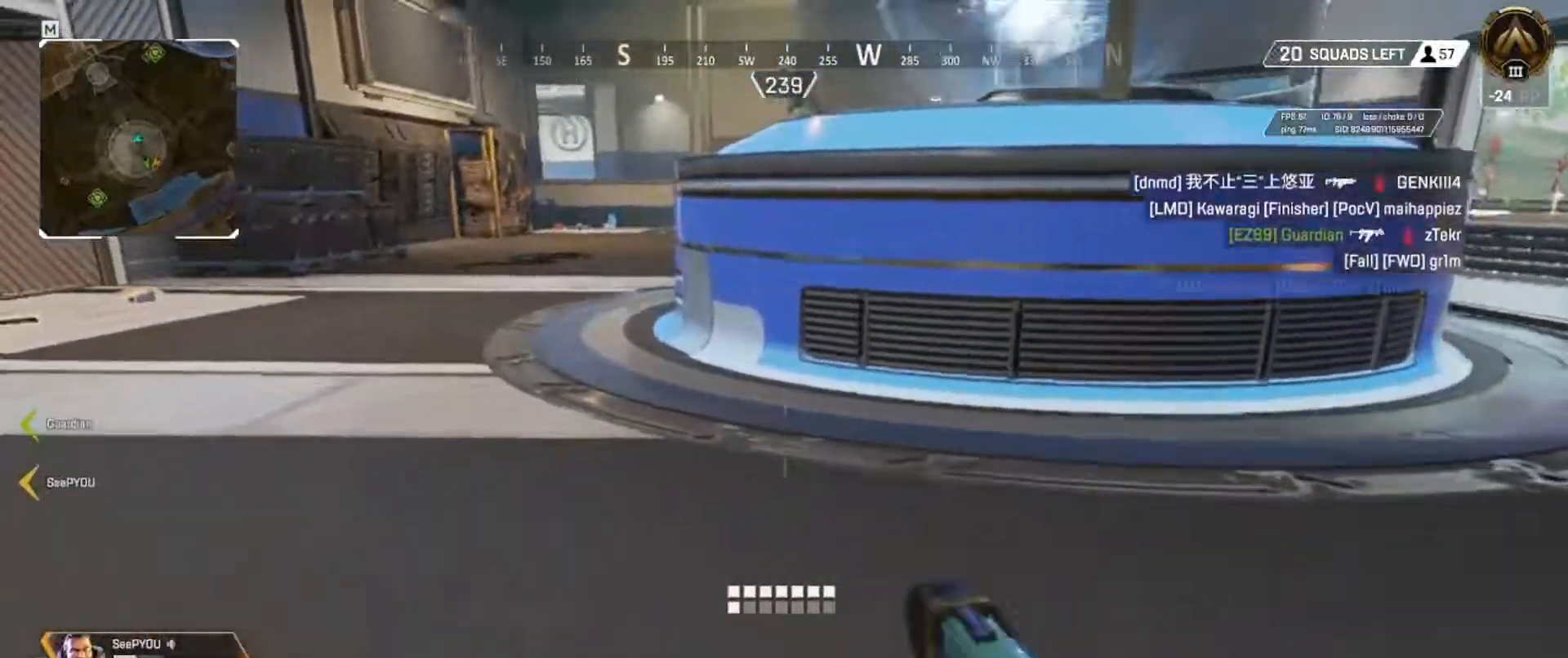
{"keys": ["q", "w"], "events": []}
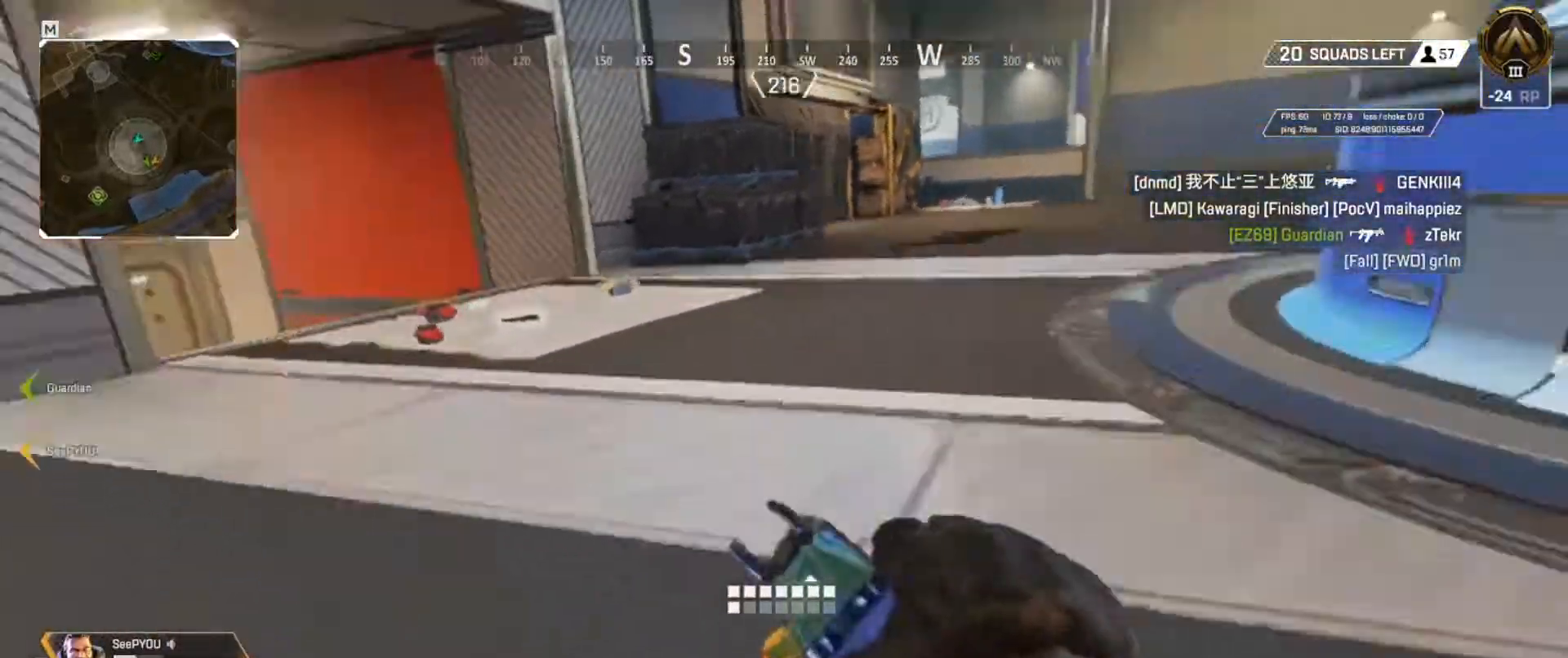
{"keys": ["w"], "events": [[100, "q", "up"], [100, "r", "down"], [200, "r", "up"]]}
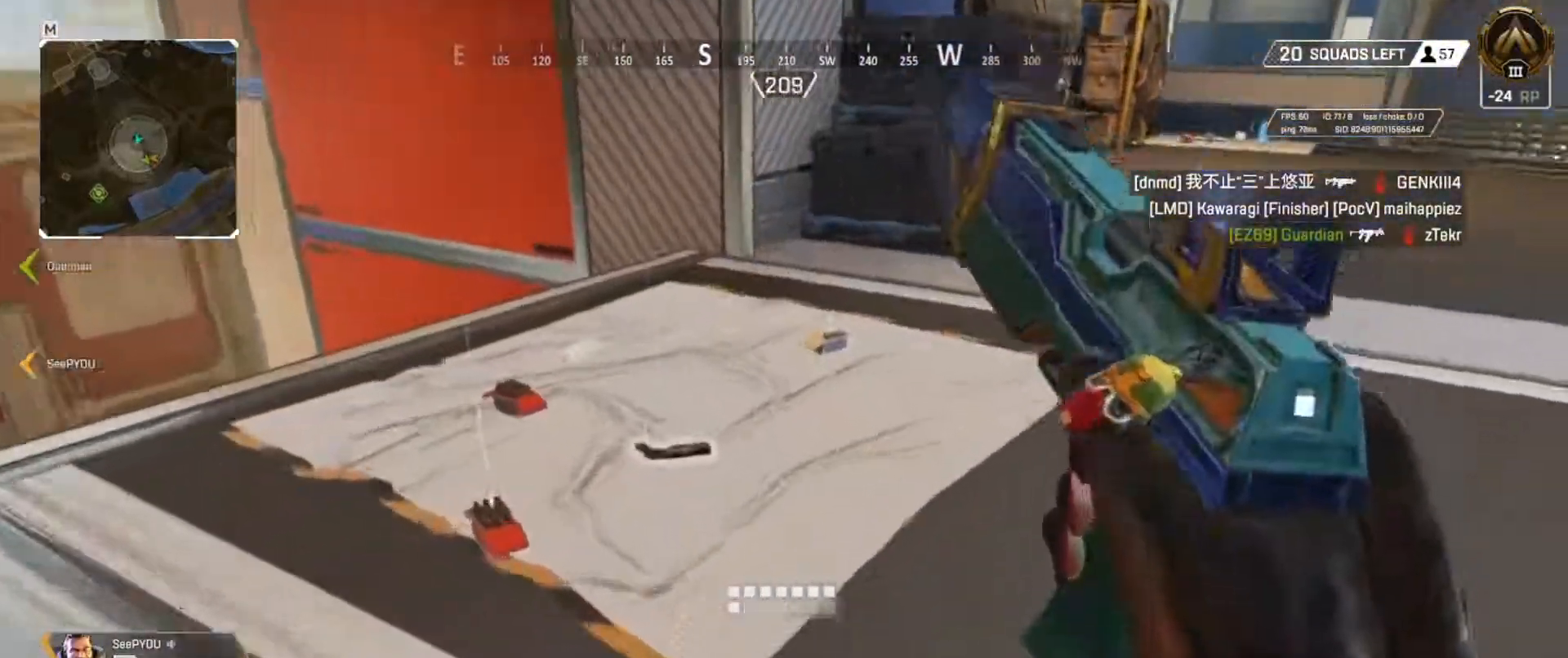
{"keys": ["d", "w"], "events": [[484, "d", "down"]]}
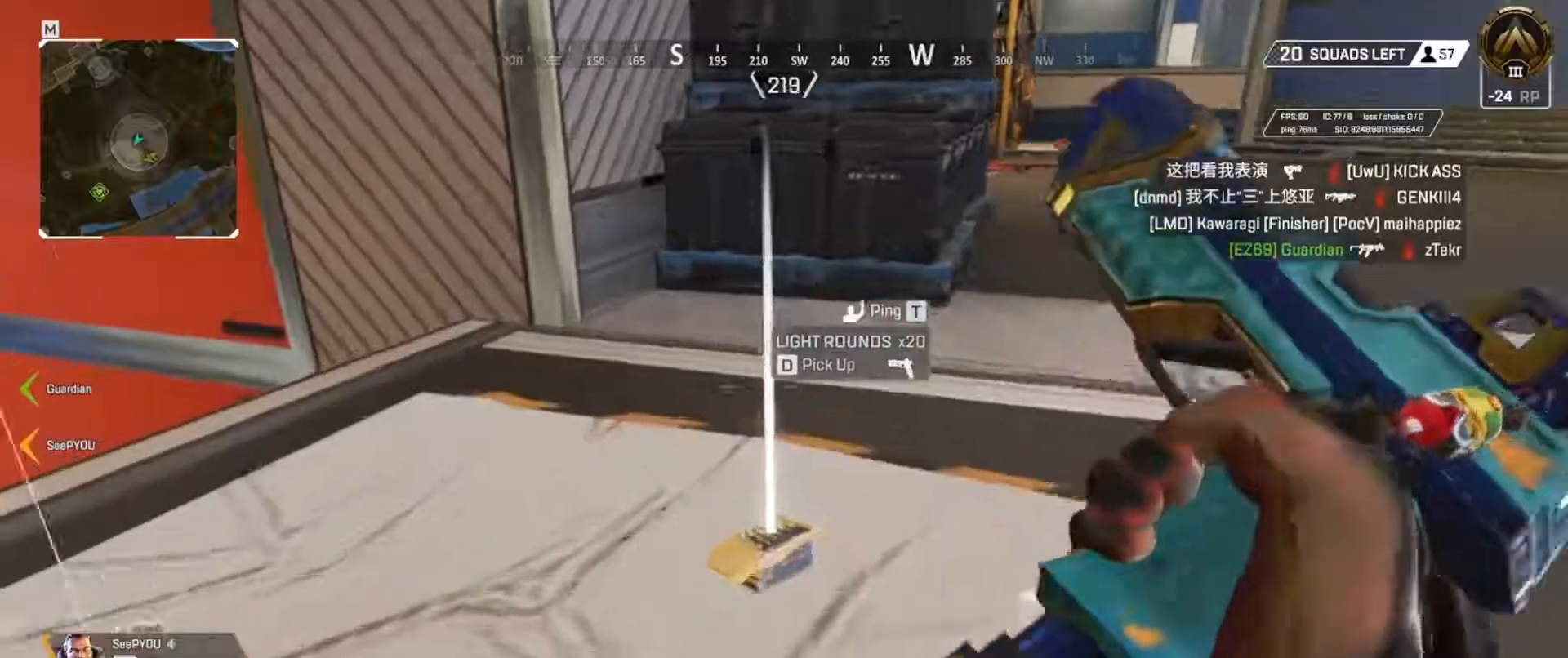
{"keys": ["w"], "events": [[117, "d", "up"]]}
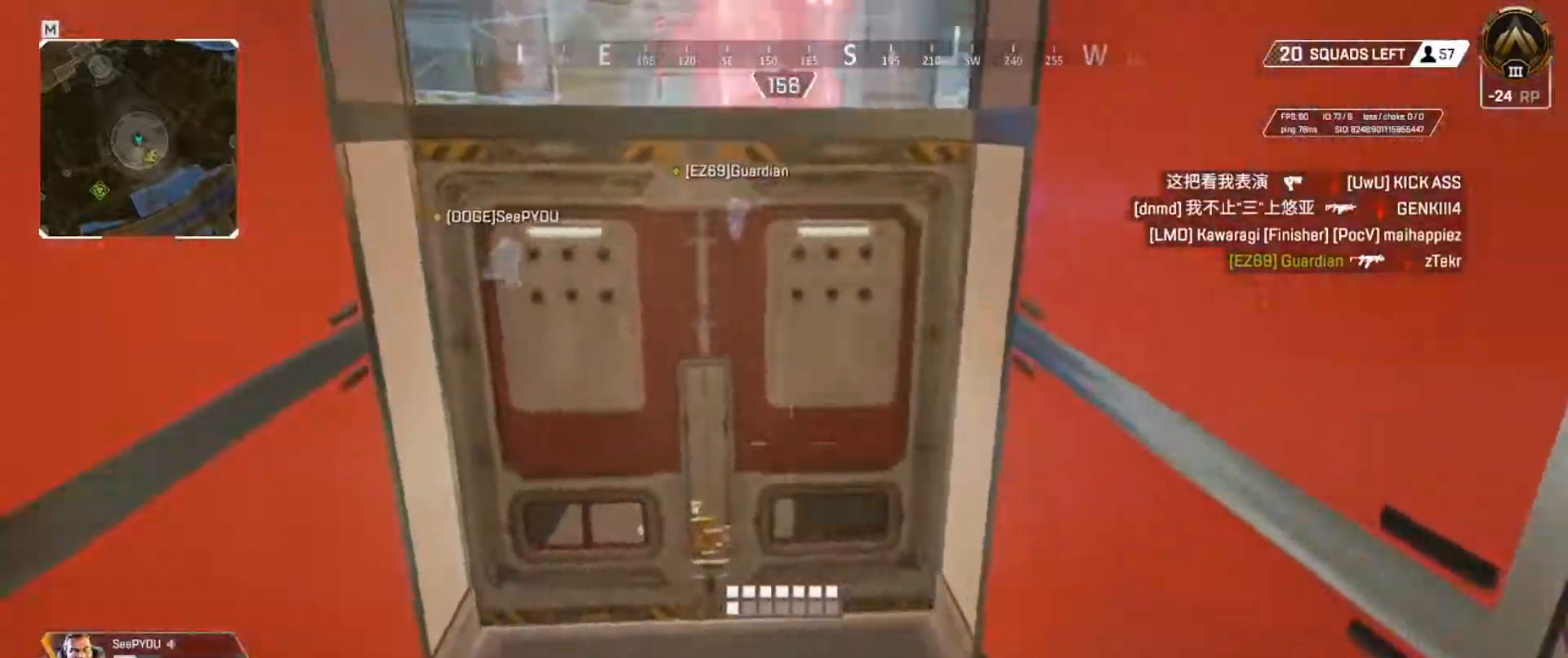
{"keys": ["w"], "events": []}
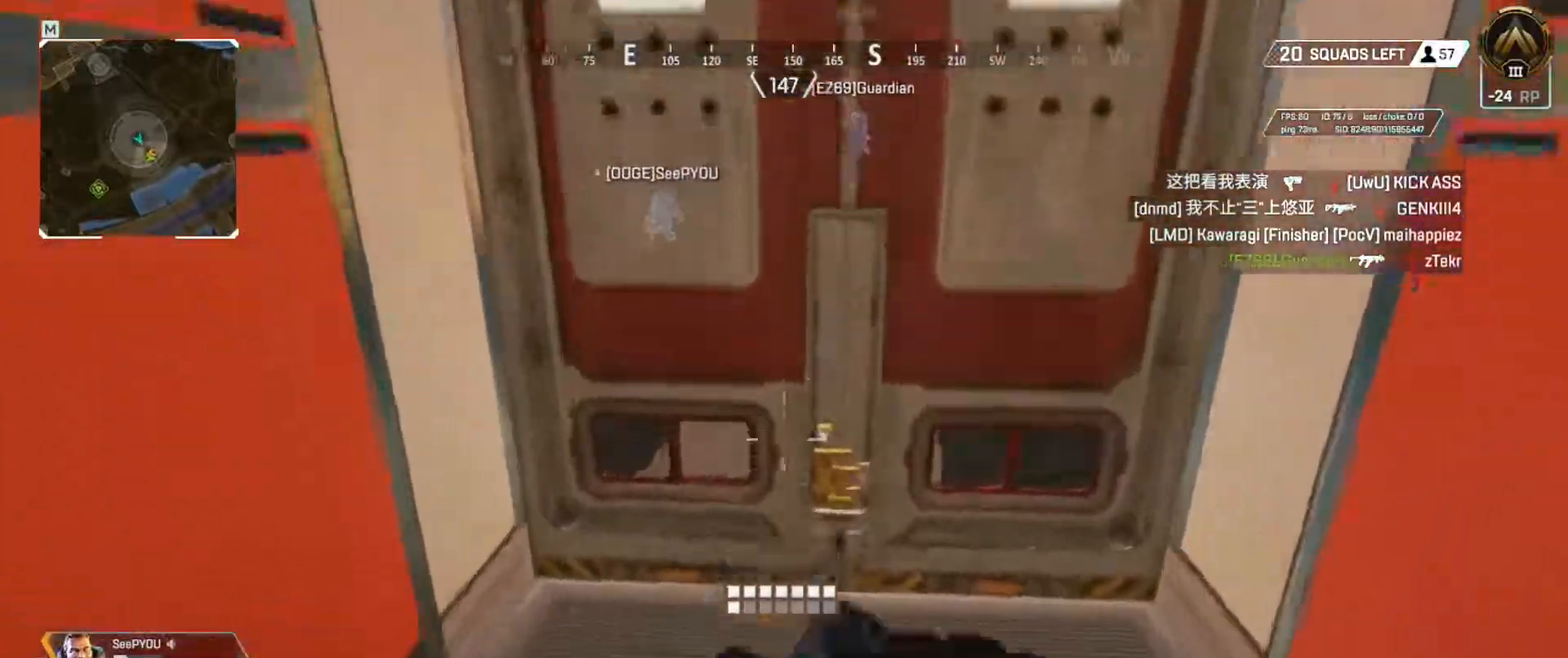
{"keys": ["w"], "events": []}
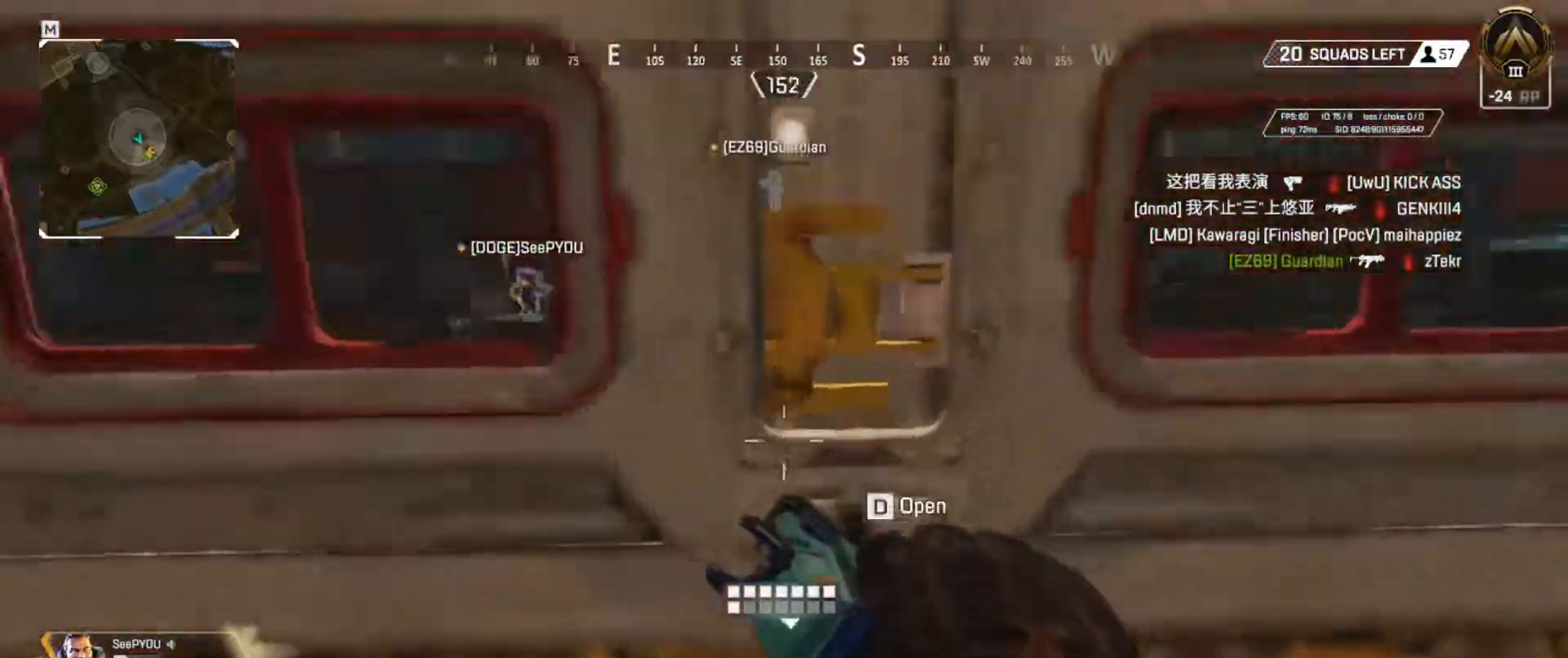
{"keys": ["w"], "events": [[83, "d", "down"], [183, "d", "up"]]}
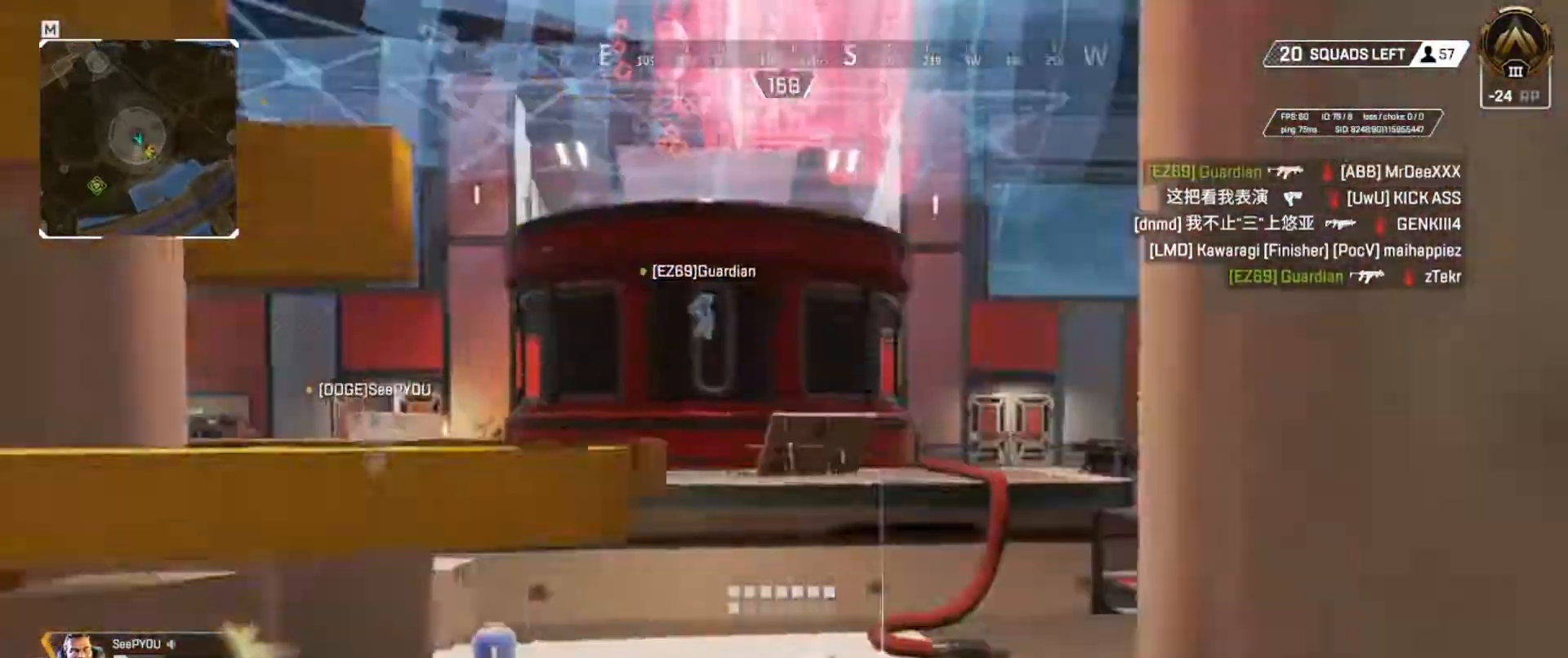
{"keys": ["w"], "events": []}
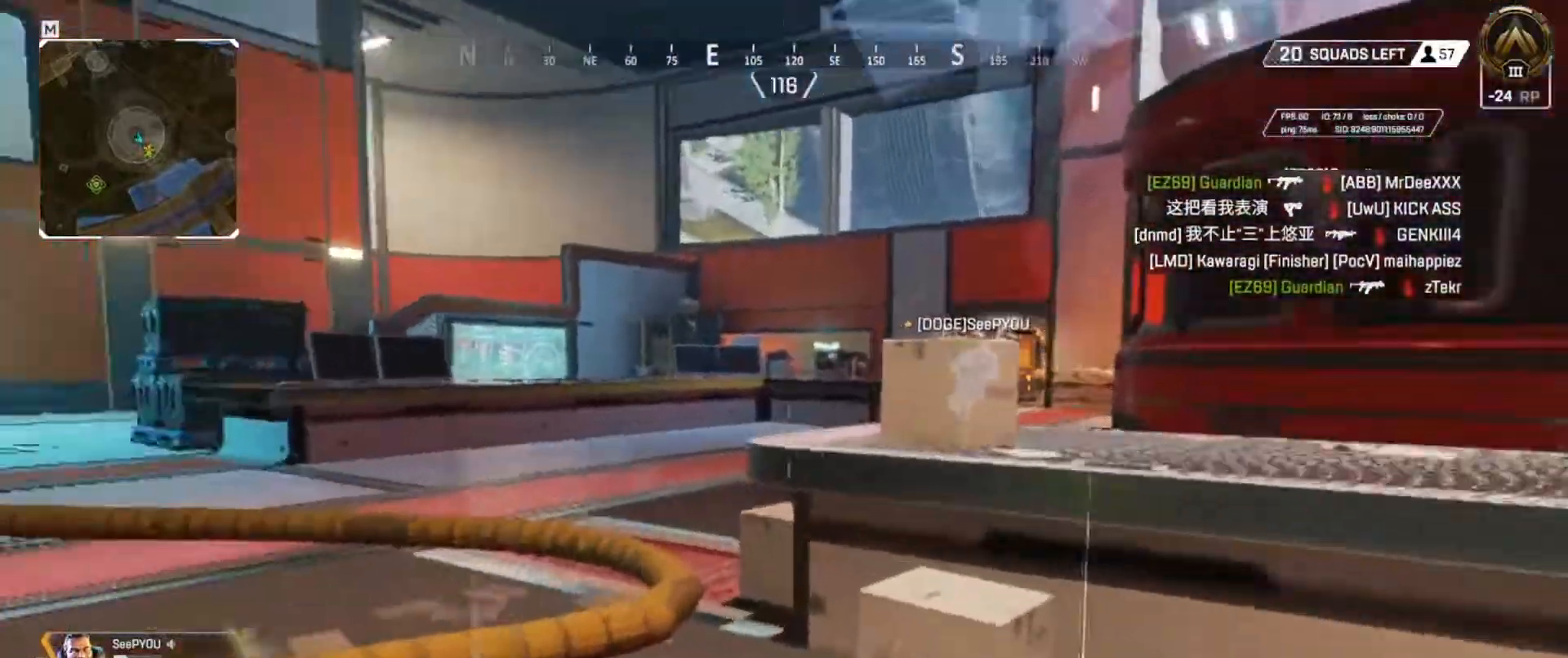
{"keys": ["q", "w"], "events": [[200, "q", "down"]]}
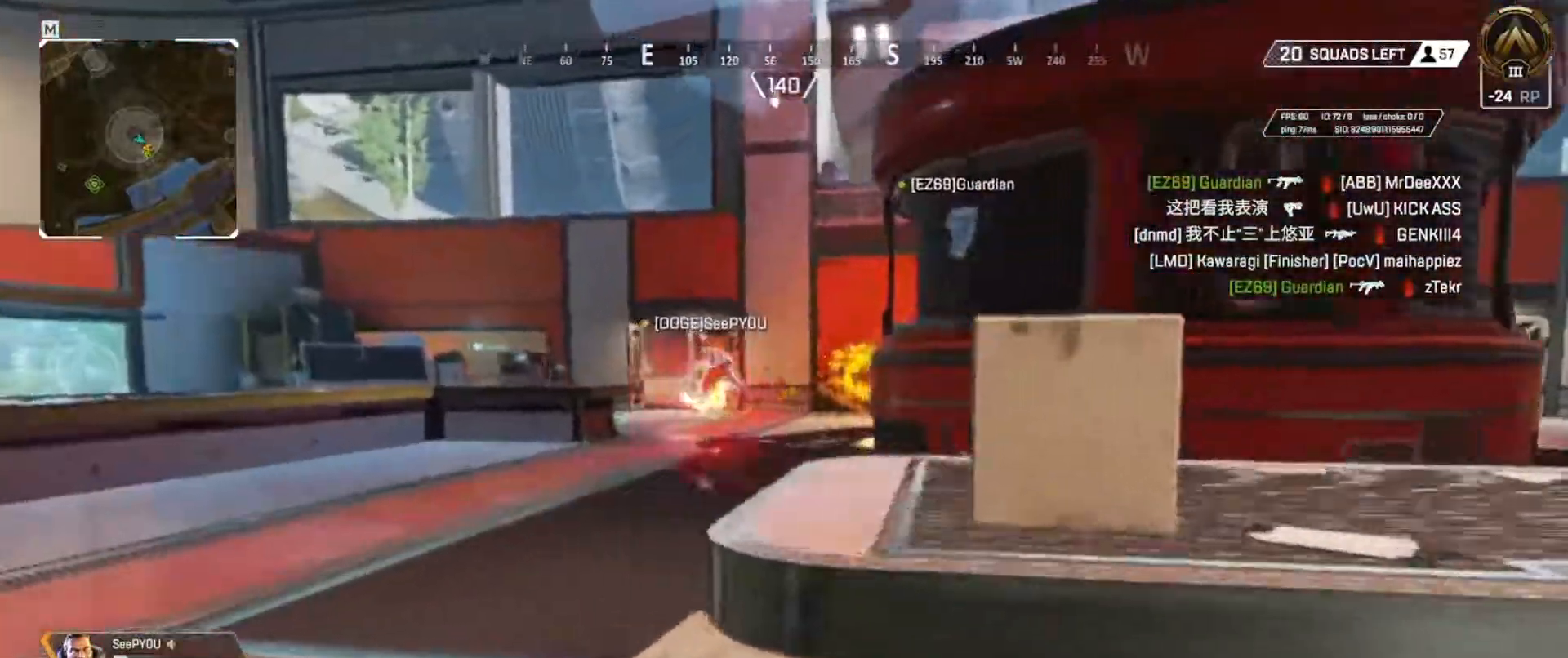
{"keys": ["s"], "events": [[267, "w", "up"], [367, "s", "down"], [384, "q", "up"]]}
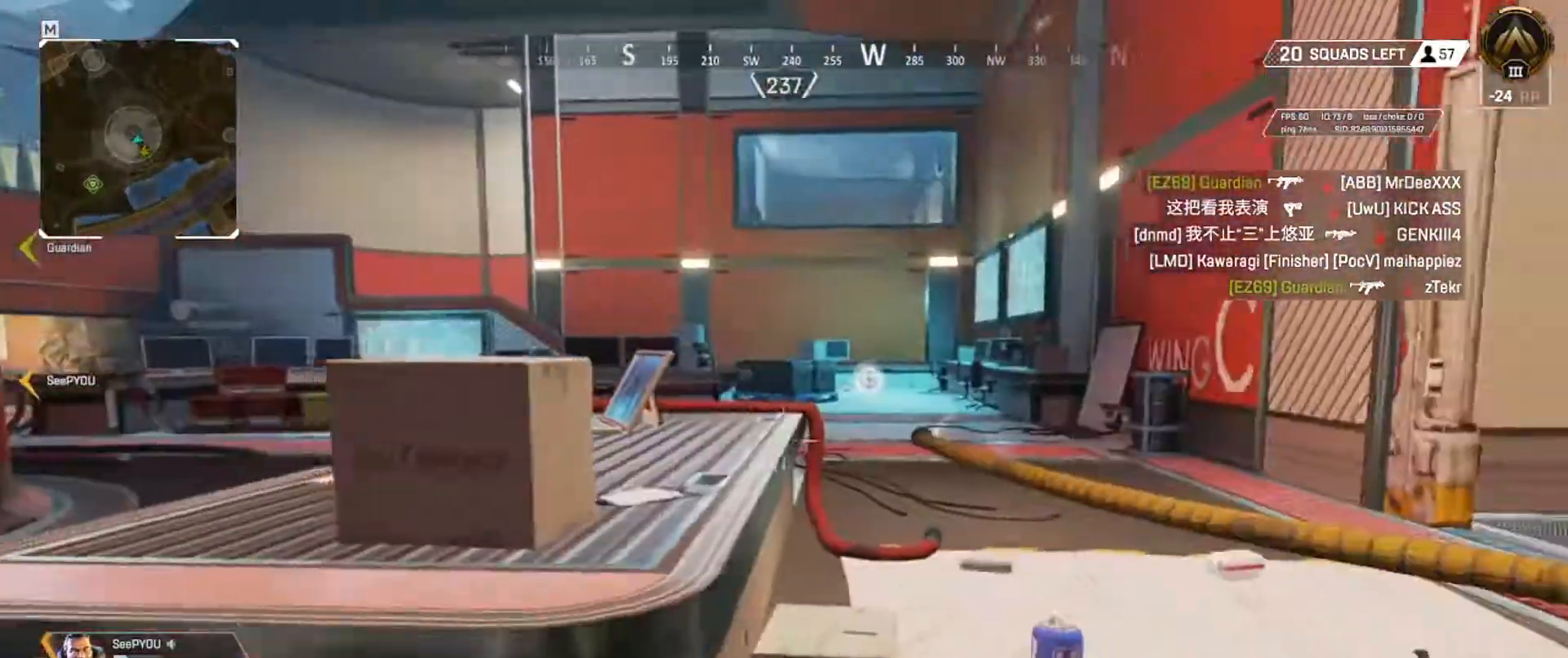
{"keys": ["w"], "events": [[33, "s", "up"], [100, "w", "down"]]}
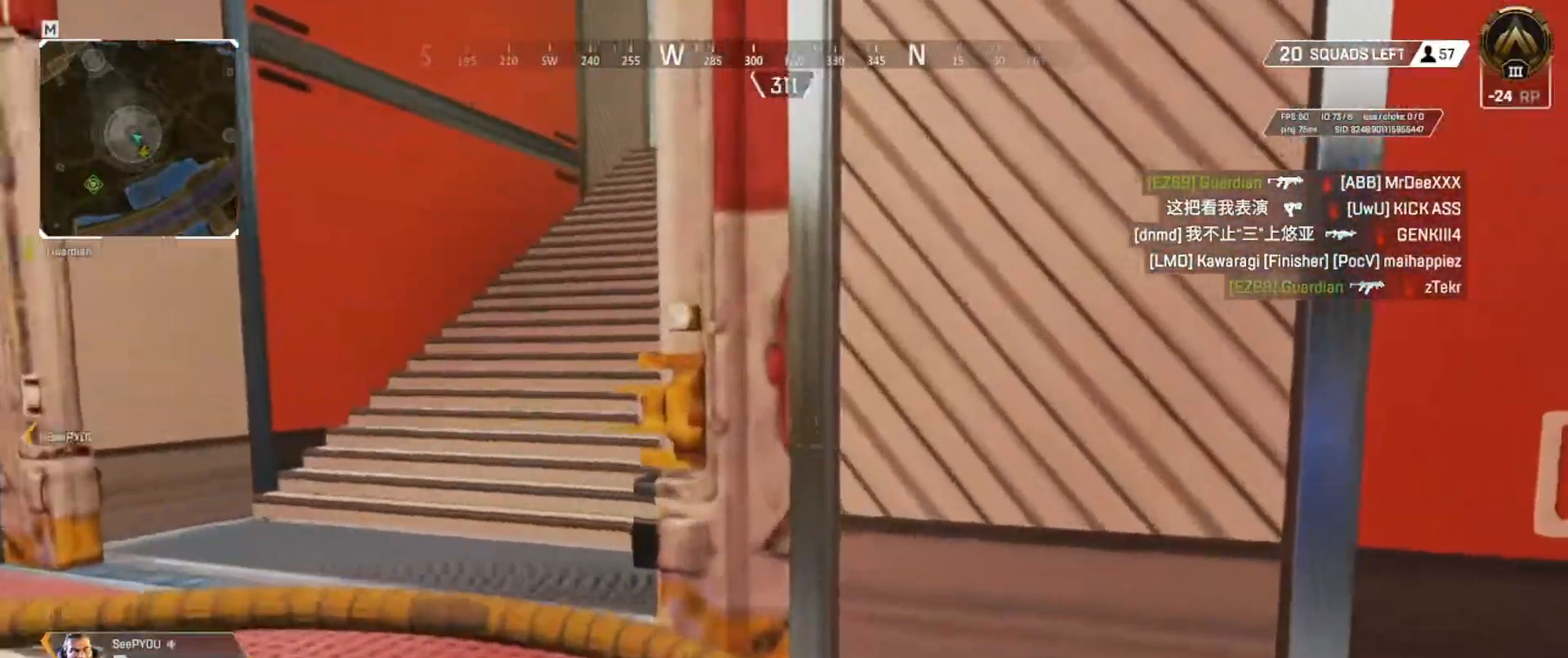
{"keys": ["d", "q"], "events": [[351, "d", "down"], [484, "q", "down"], [484, "w", "up"]]}
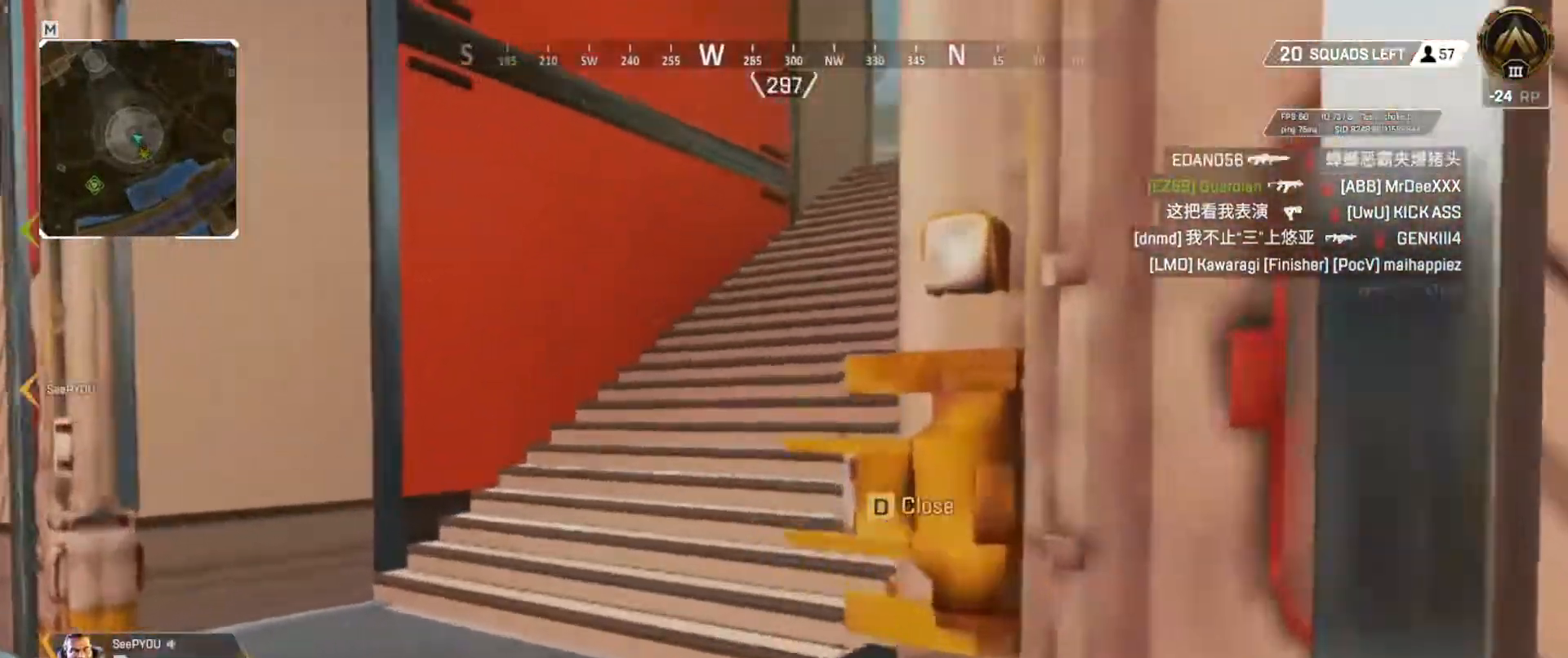
{"keys": ["q", "w"], "events": [[16, "d", "up"], [450, "w", "down"]]}
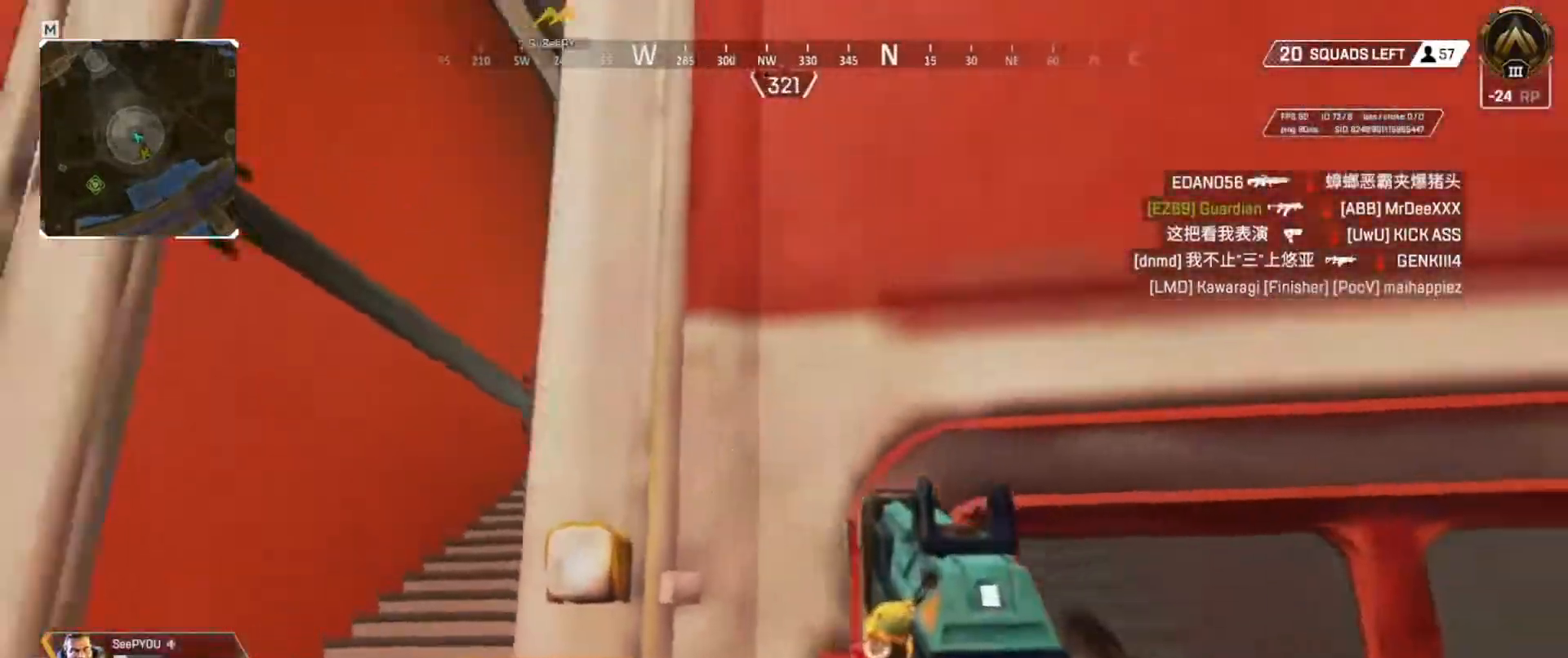
{"keys": [], "events": [[250, "w", "up"], [434, "q", "up"]]}
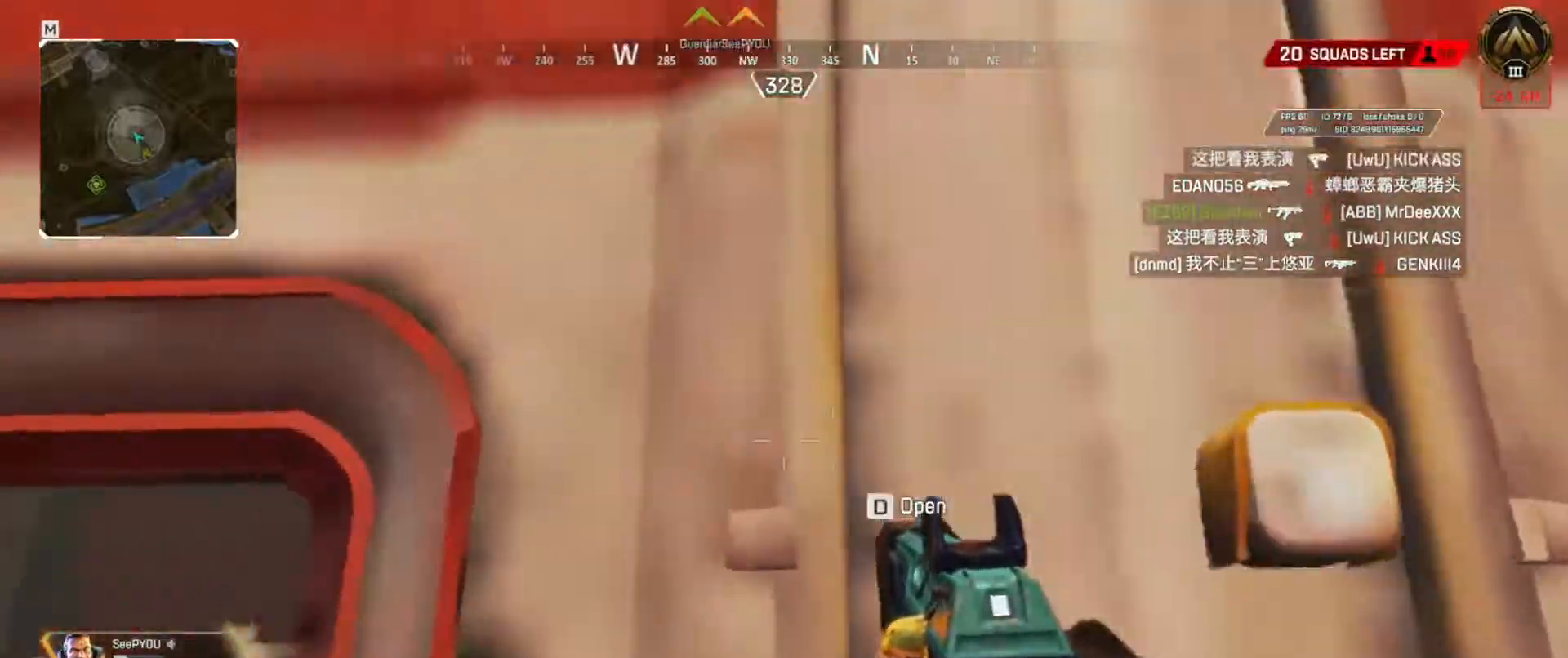
{"keys": ["s"], "events": [[66, "w", "down"], [167, "w", "up"], [450, "s", "down"]]}
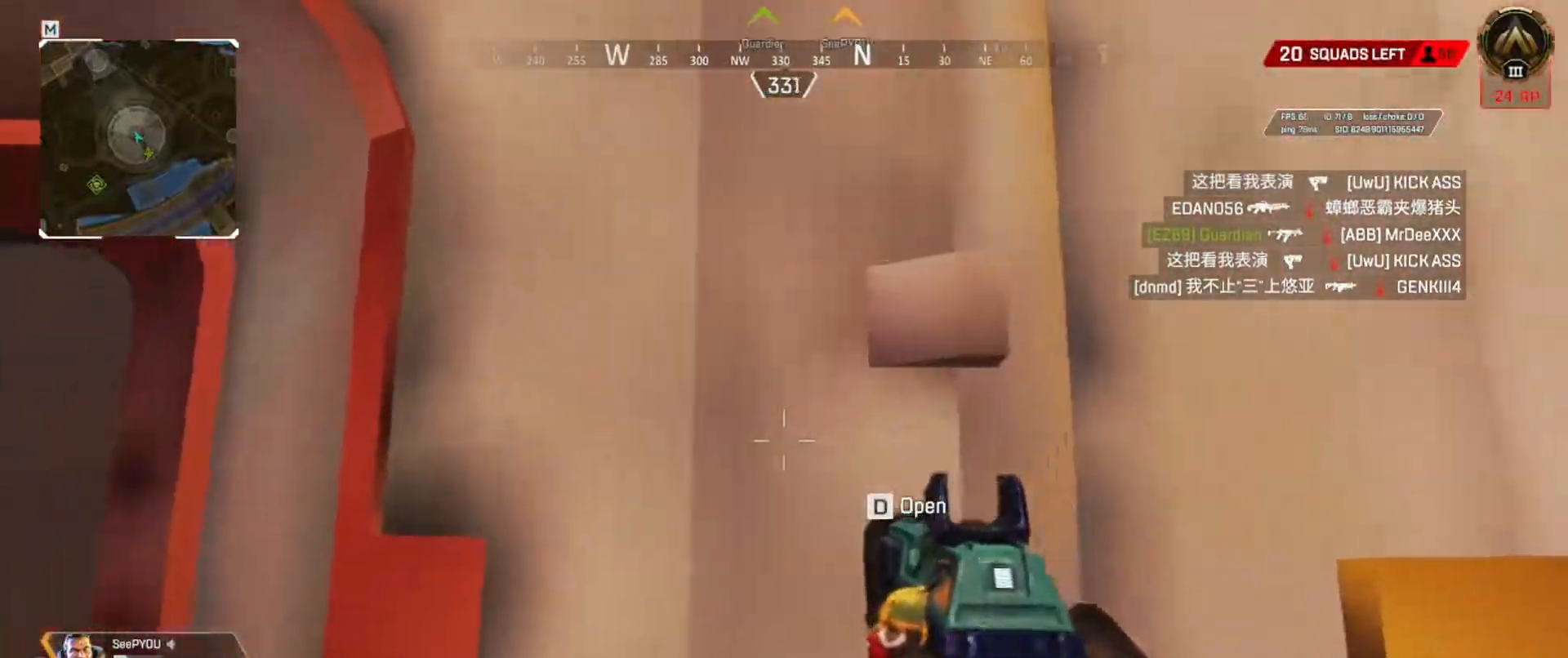
{"keys": ["q", "s"], "events": [[17, "q", "down"]]}
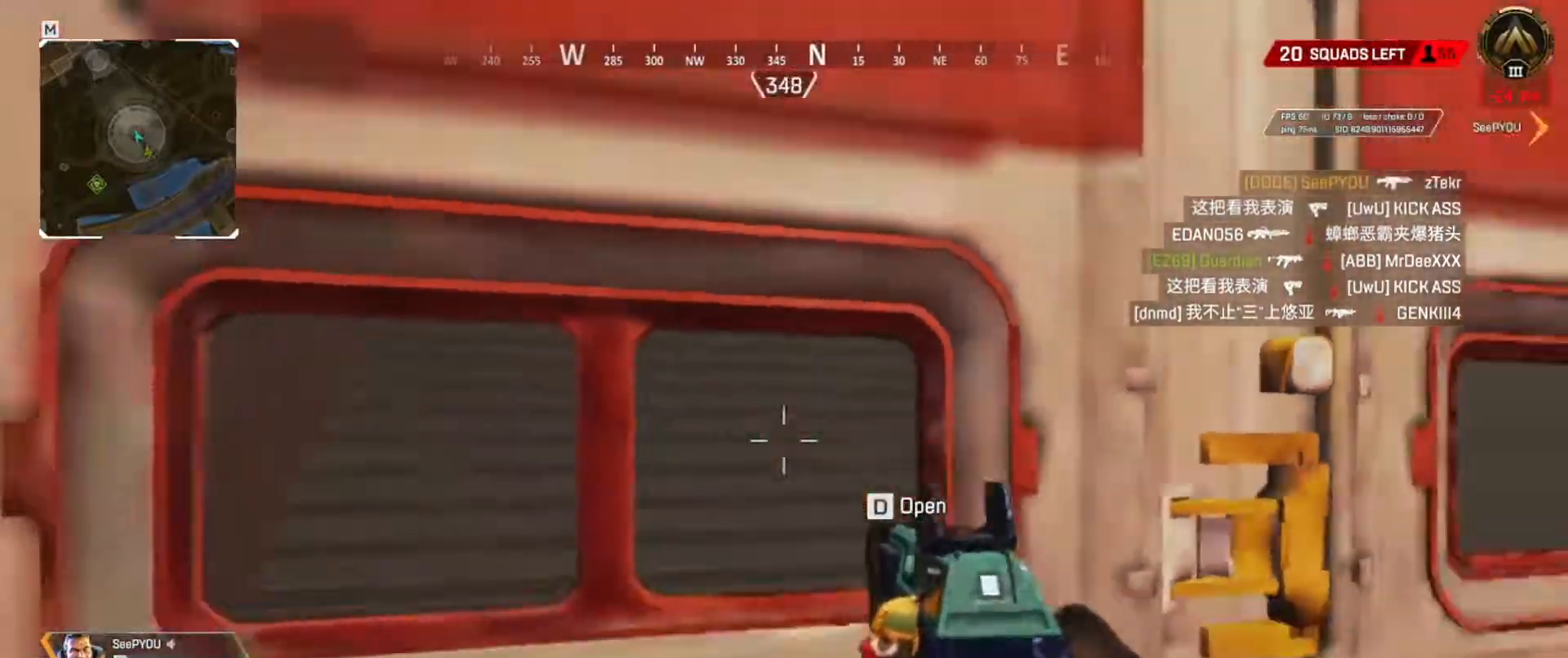
{"keys": ["q", "s"], "events": []}
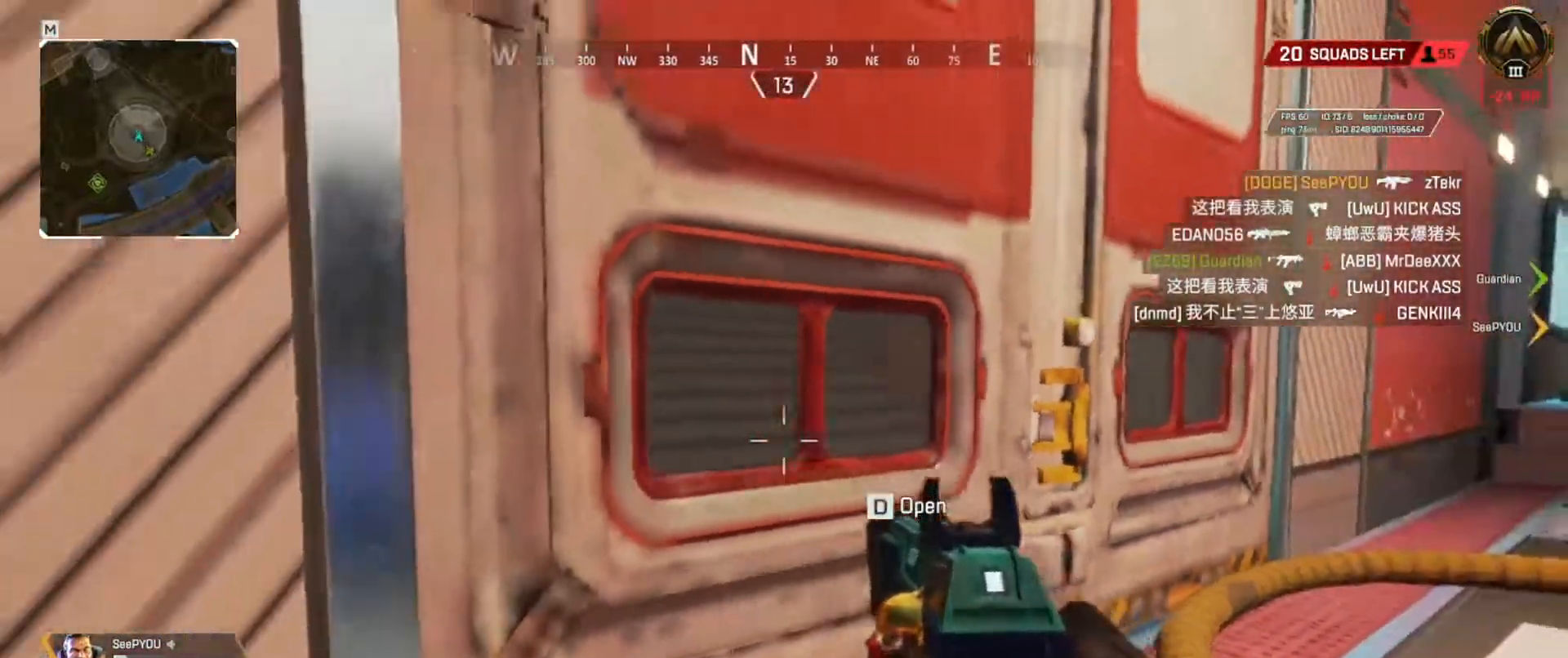
{"keys": ["s"], "events": [[250, "q", "up"]]}
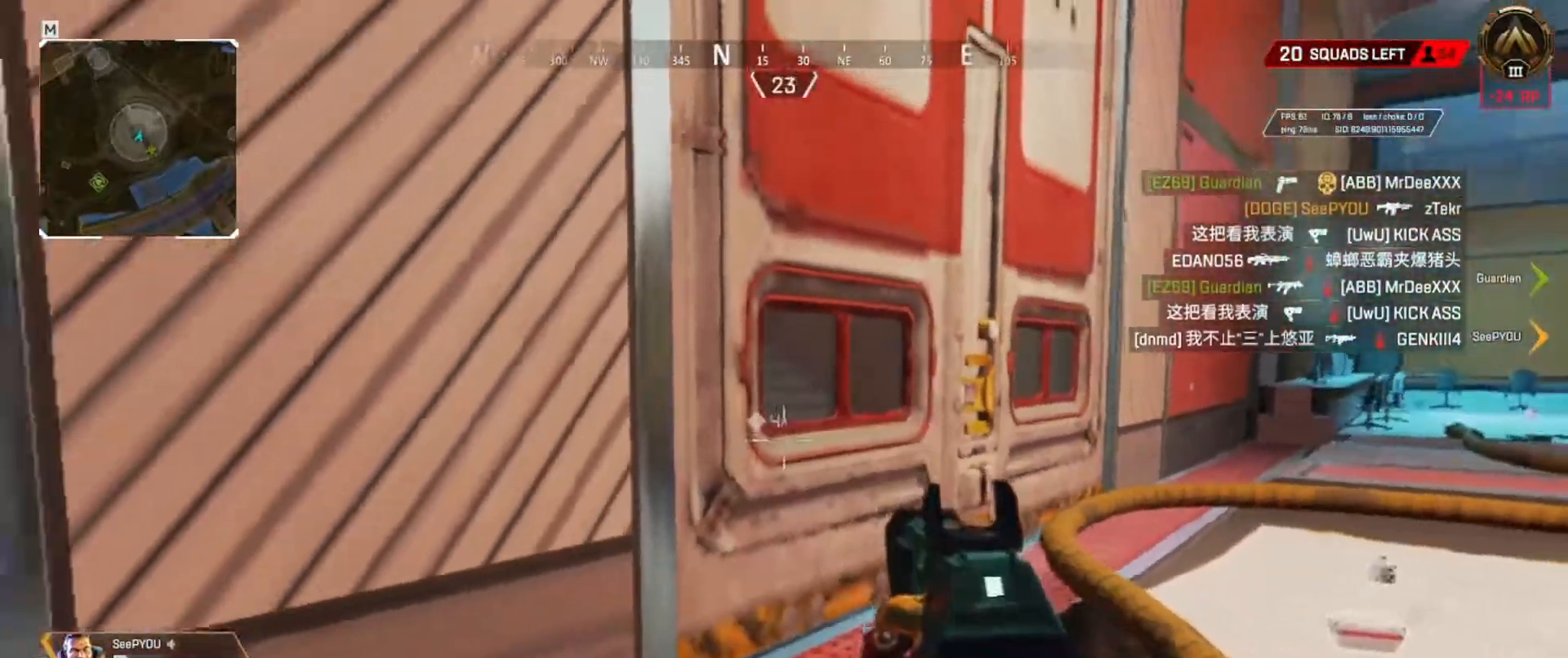
{"keys": ["s"], "events": []}
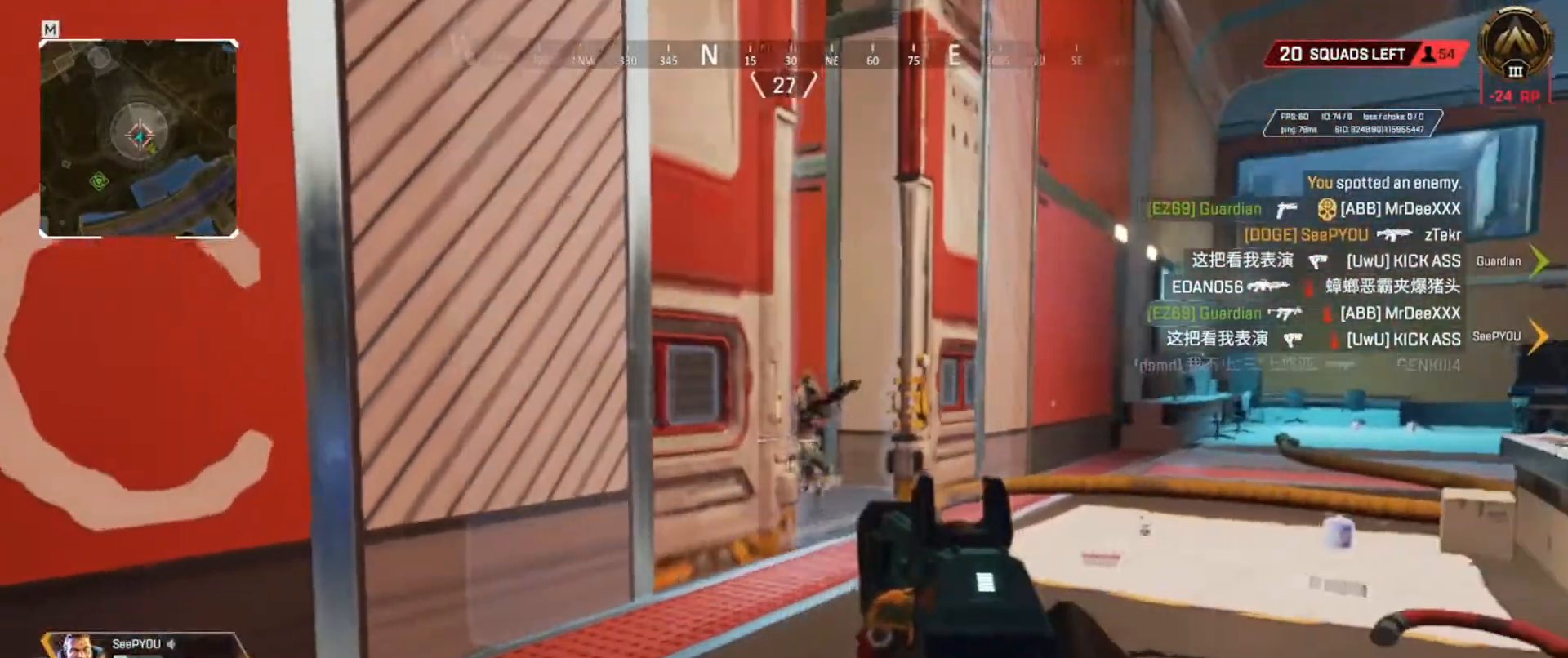
{"keys": ["e"], "events": [[150, "e", "down"], [217, "s", "up"]]}
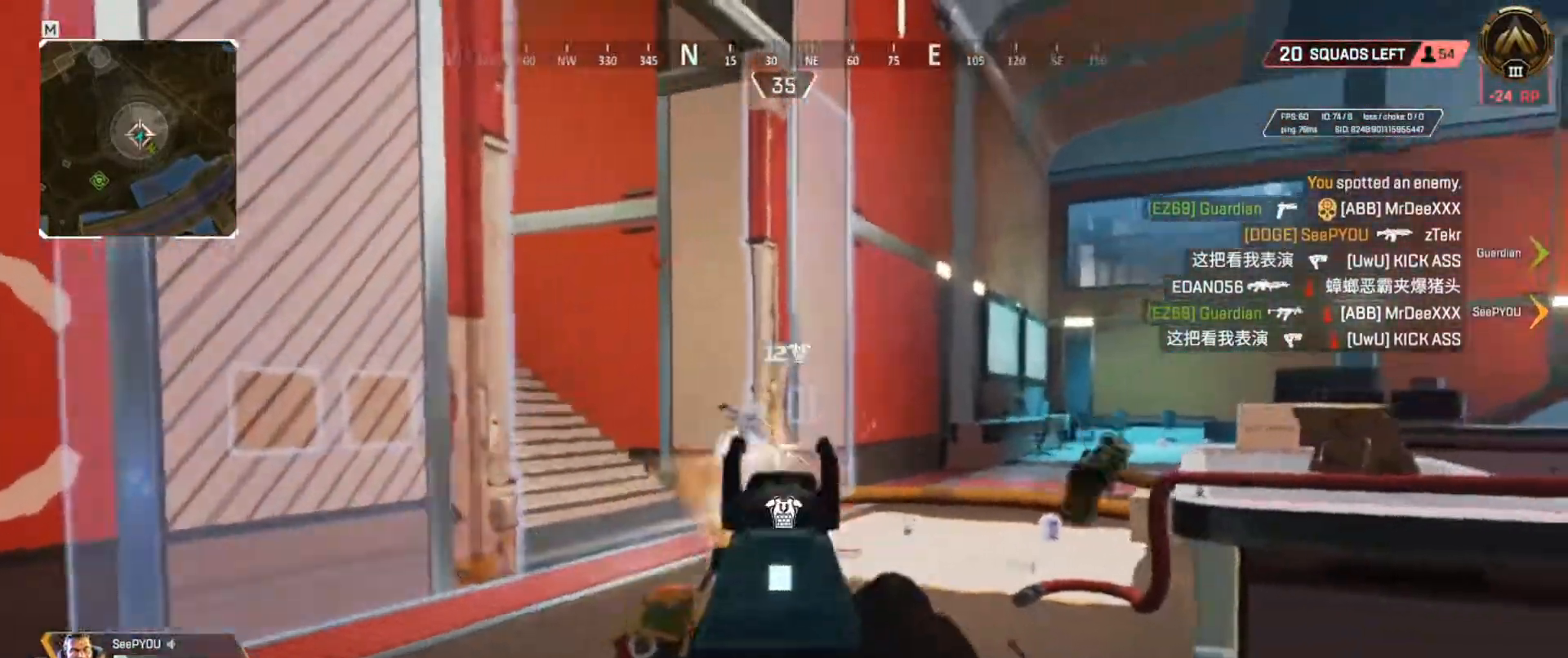
{"keys": ["e"], "events": [[267, "w", "down"], [367, "w", "up"]]}
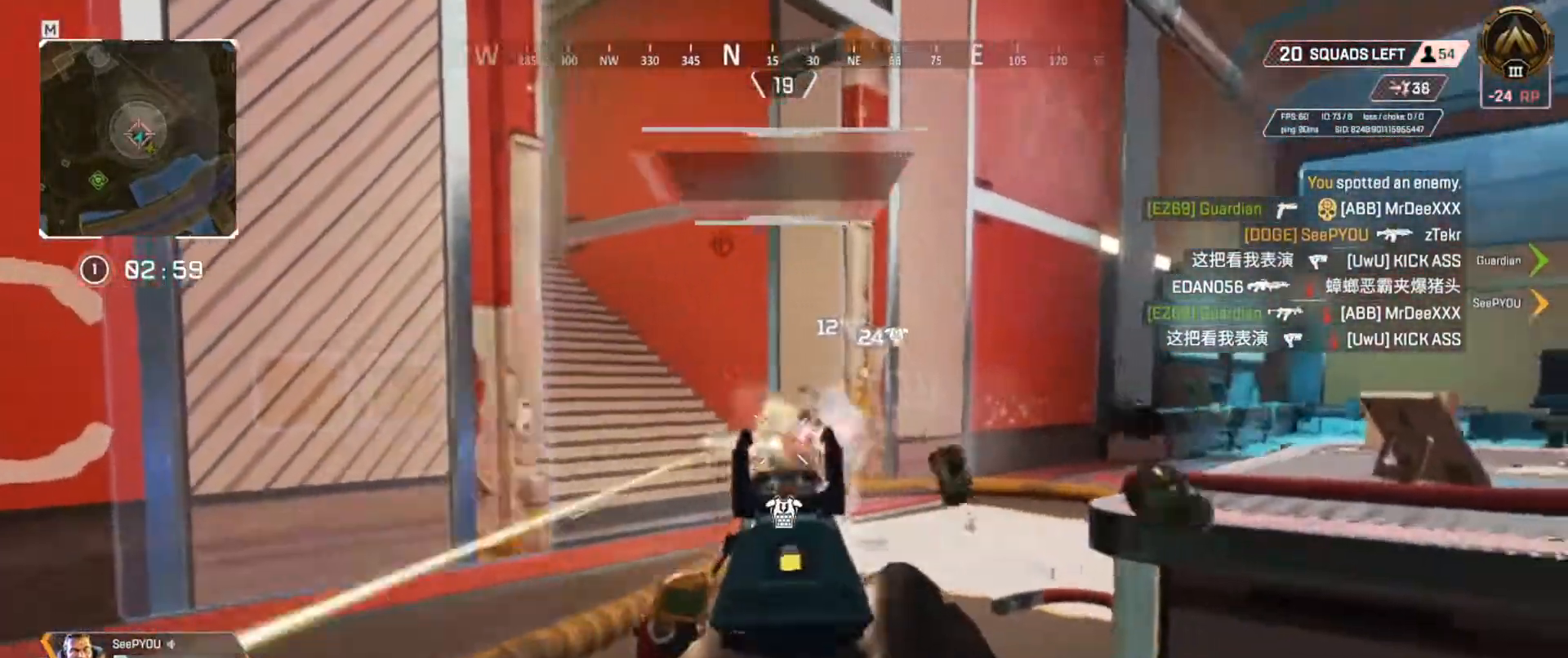
{"keys": ["e"], "events": []}
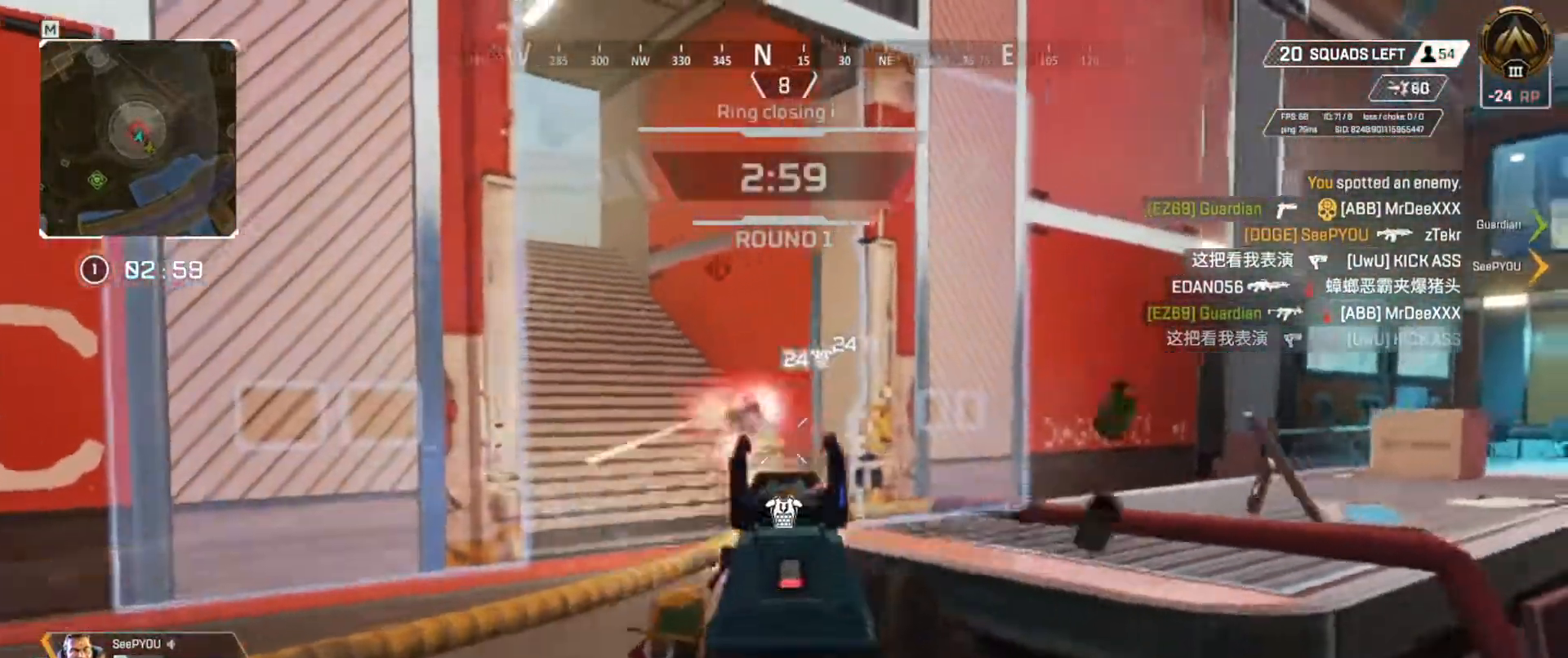
{"keys": ["e"], "events": [[33, "space", "down"], [200, "space", "up"]]}
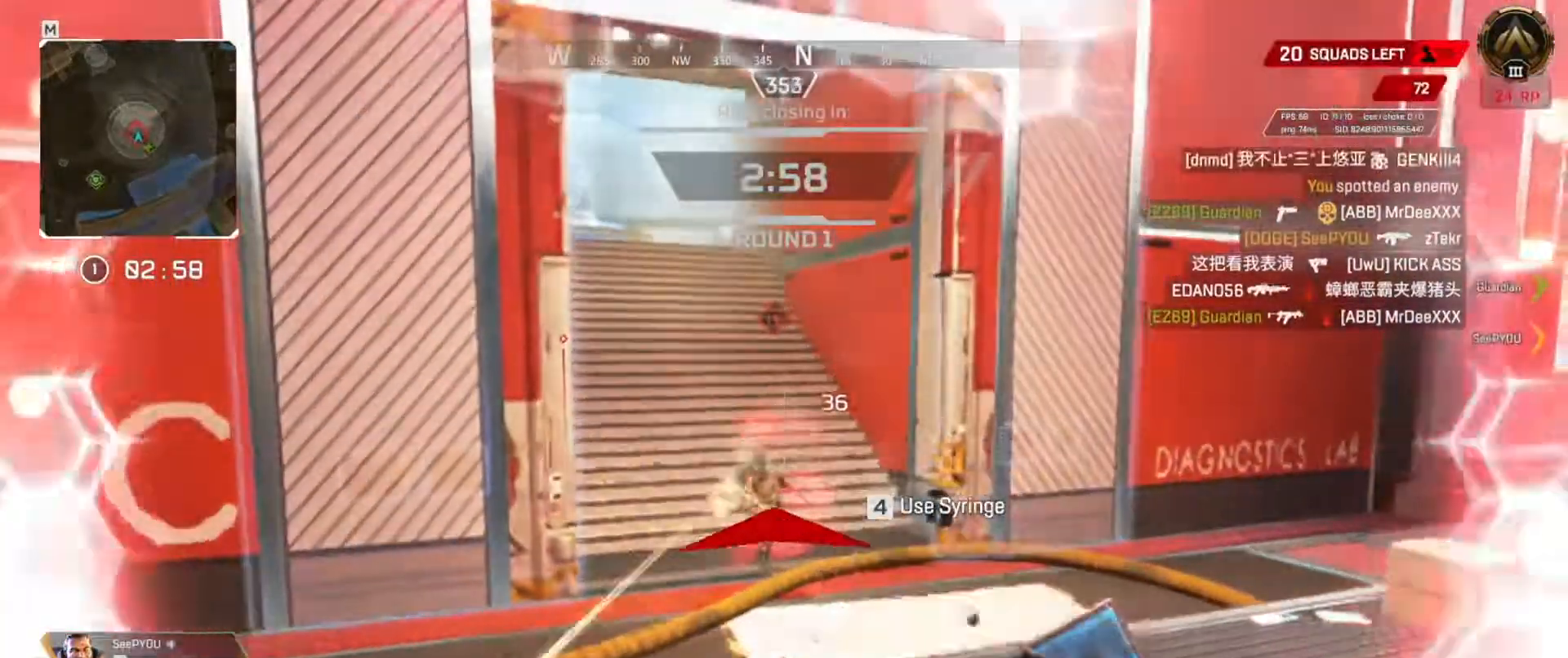
{"keys": ["q", "w"], "events": [[150, "e", "up"], [150, "q", "down"], [300, "w", "down"], [433, "w", "up"], [467, "w", "down"]]}